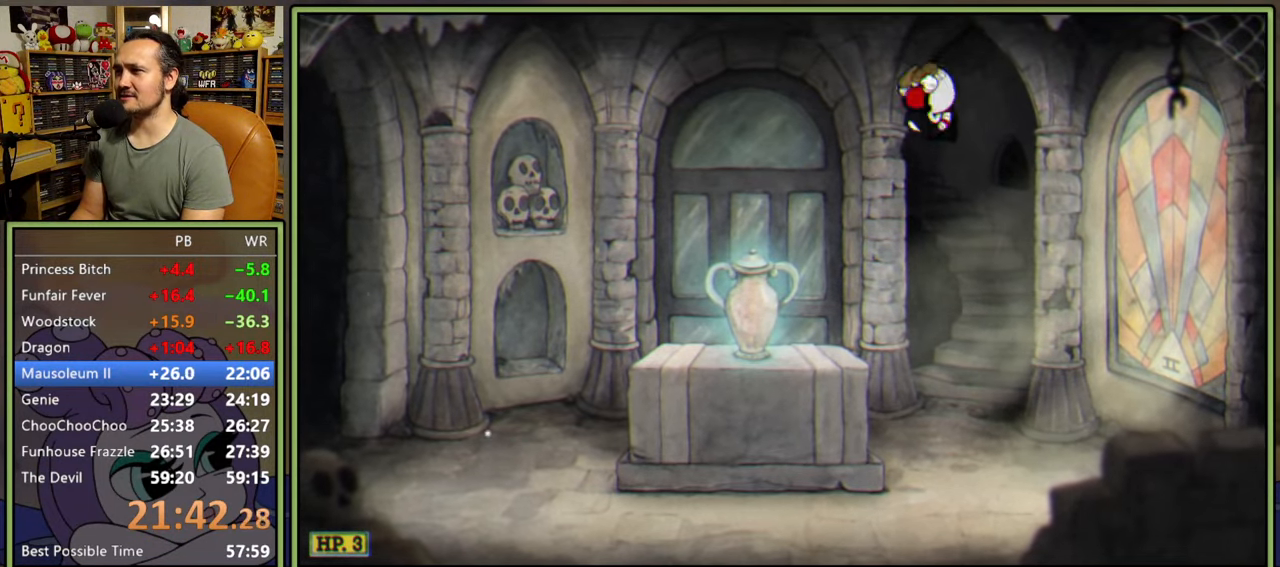
Gameplay with a controller (Xbox layout); each line is a JSON object with the inputs held at the frame after it. "events" lists button and stick changes between this image and that frame as [ms after this image, input, new state], when the widget could be followed in between. Not read: left_stick.
{"buttons": [], "right_stick": "center", "events": [[450, "DPAD_LEFT", "up"]]}
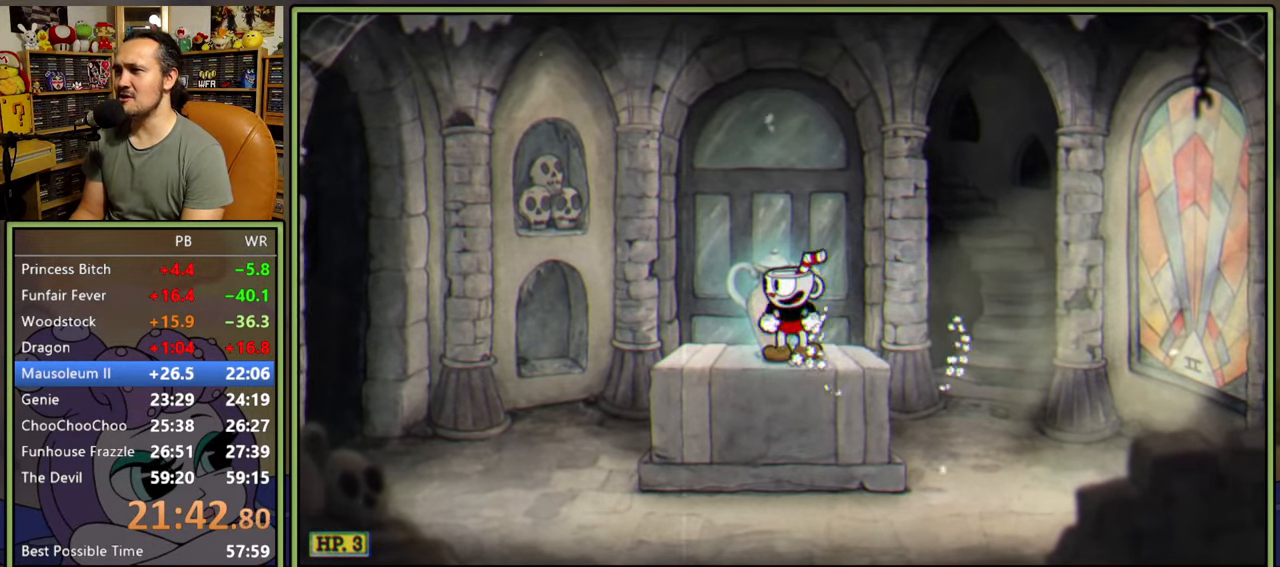
{"buttons": ["DPAD_LEFT"], "right_stick": "center", "events": [[467, "DPAD_LEFT", "down"]]}
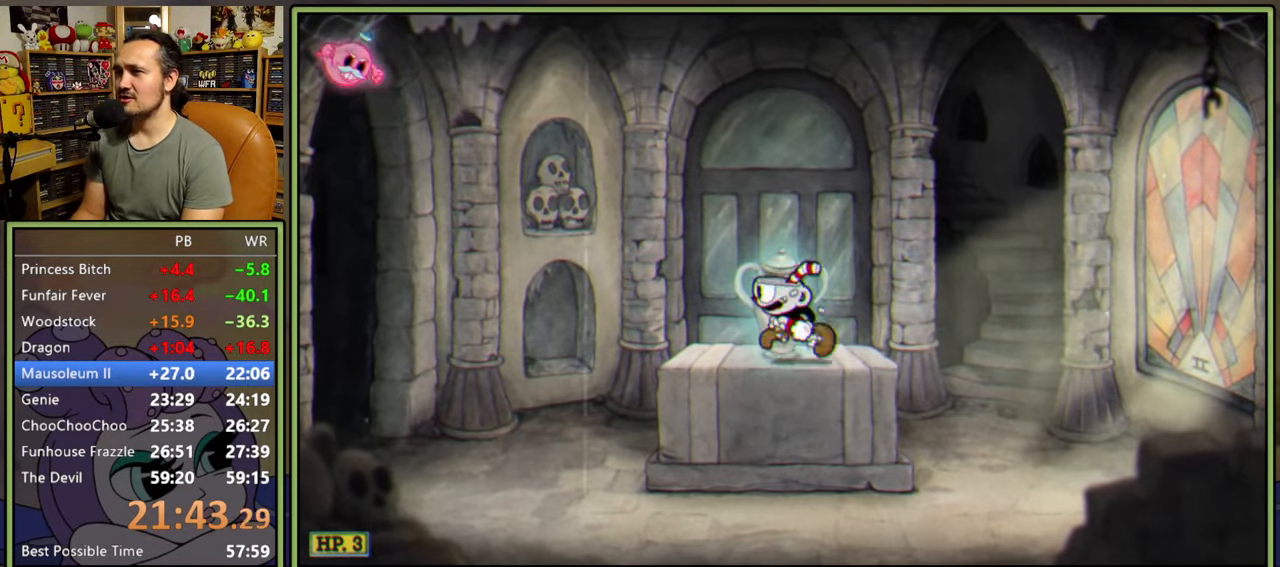
{"buttons": ["DPAD_LEFT"], "right_stick": "center", "events": [[117, "A", "down"], [300, "Y", "down"], [333, "A", "up"], [433, "Y", "up"]]}
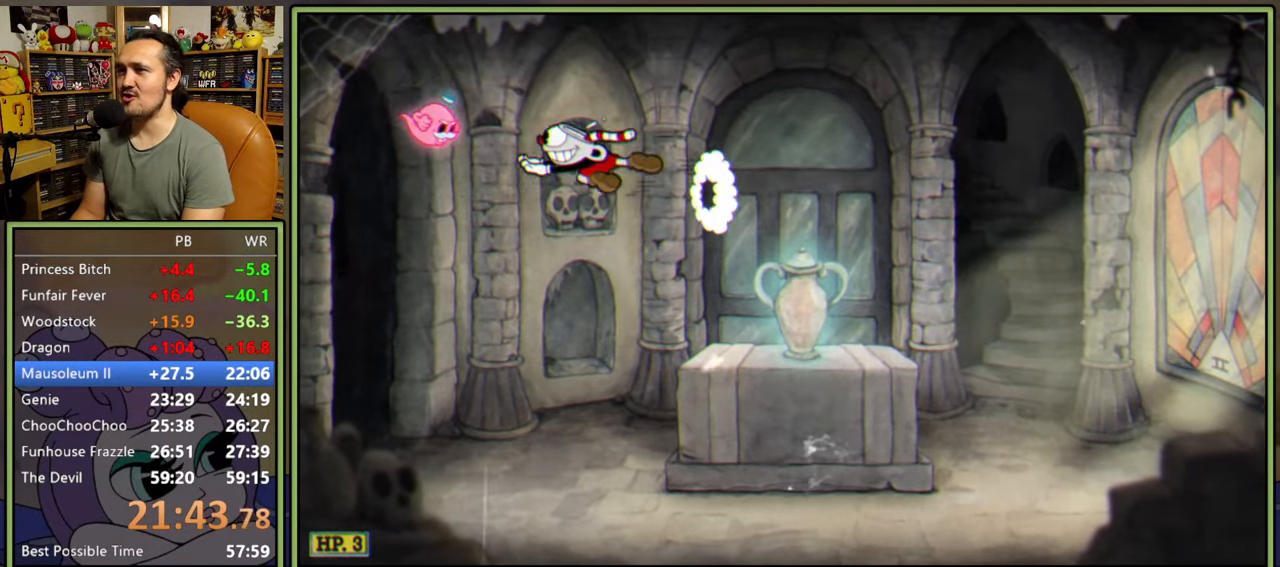
{"buttons": ["DPAD_RIGHT"], "right_stick": "center", "events": [[100, "A", "down"], [117, "DPAD_LEFT", "up"], [233, "DPAD_RIGHT", "down"], [267, "A", "up"]]}
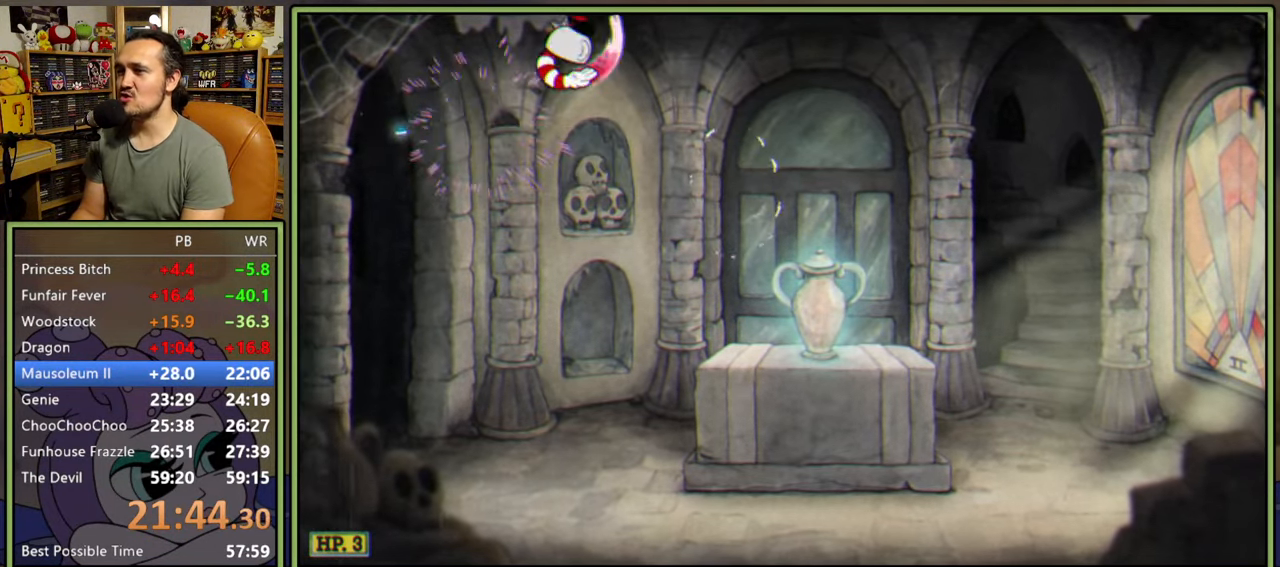
{"buttons": ["DPAD_RIGHT"], "right_stick": "center", "events": []}
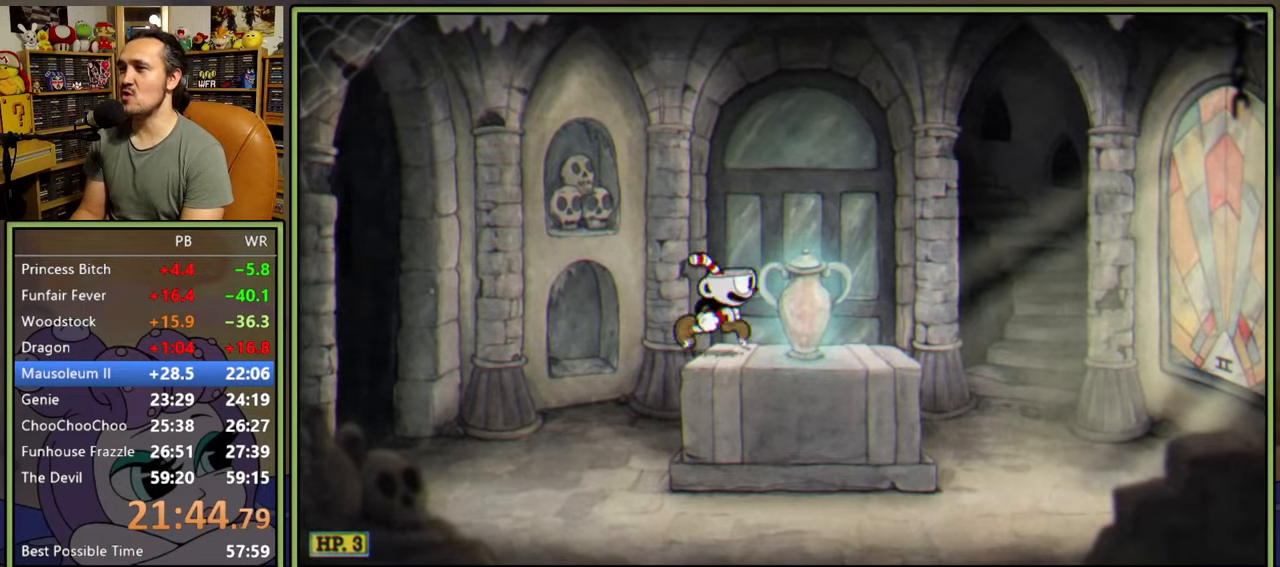
{"buttons": [], "right_stick": "center", "events": [[217, "DPAD_RIGHT", "up"]]}
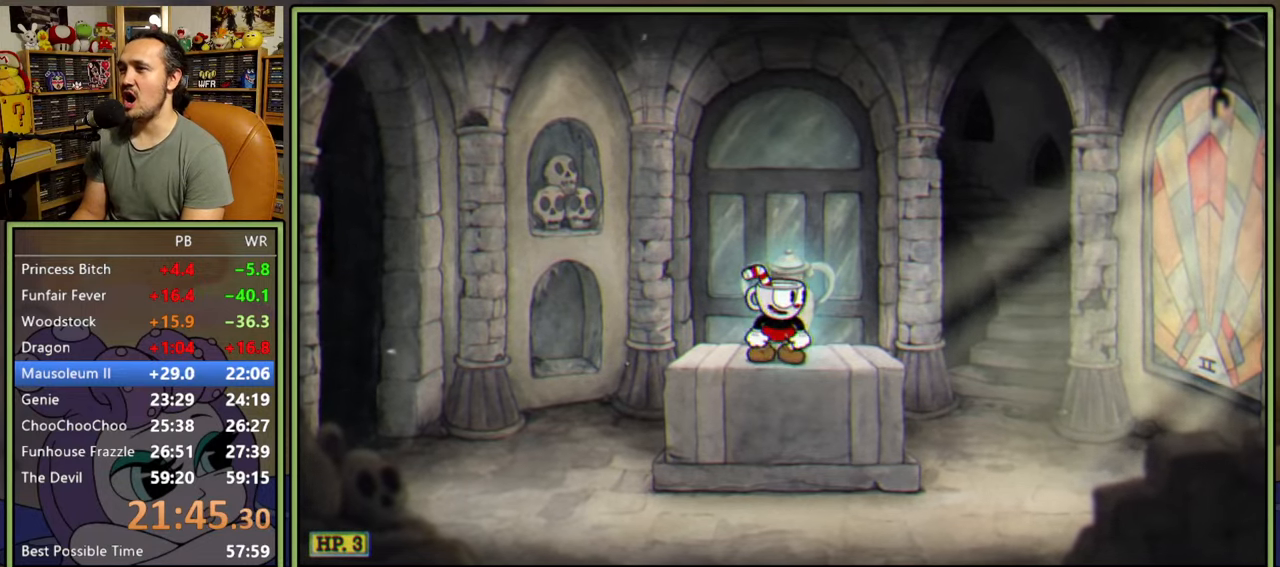
{"buttons": [], "right_stick": "center", "events": []}
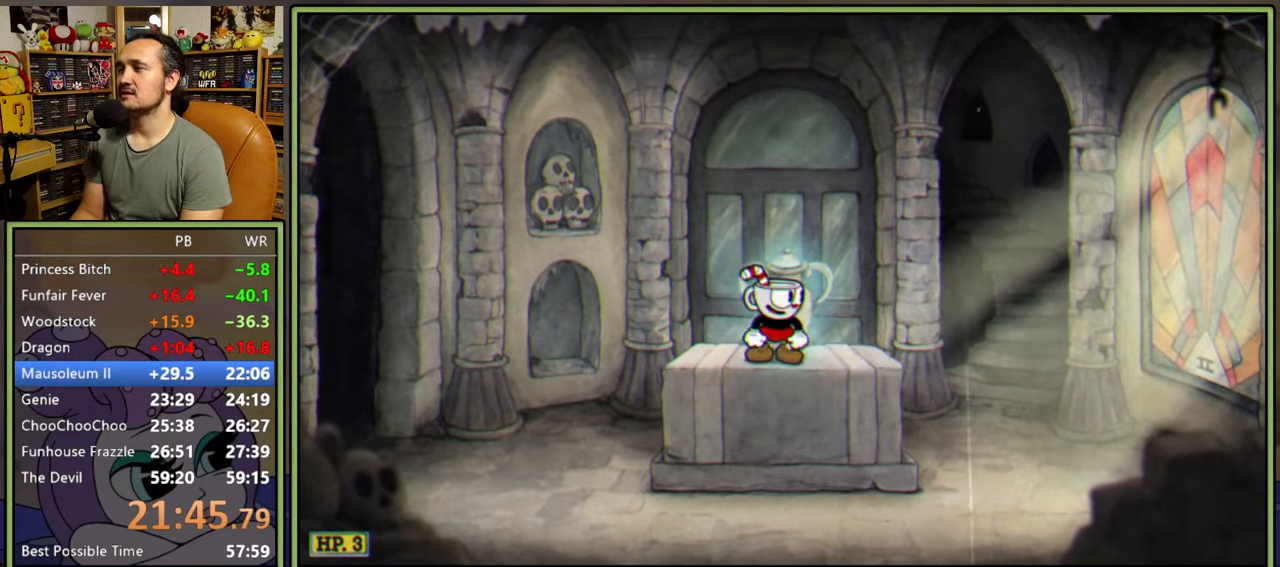
{"buttons": ["DPAD_RIGHT"], "right_stick": "center", "events": [[467, "DPAD_RIGHT", "down"]]}
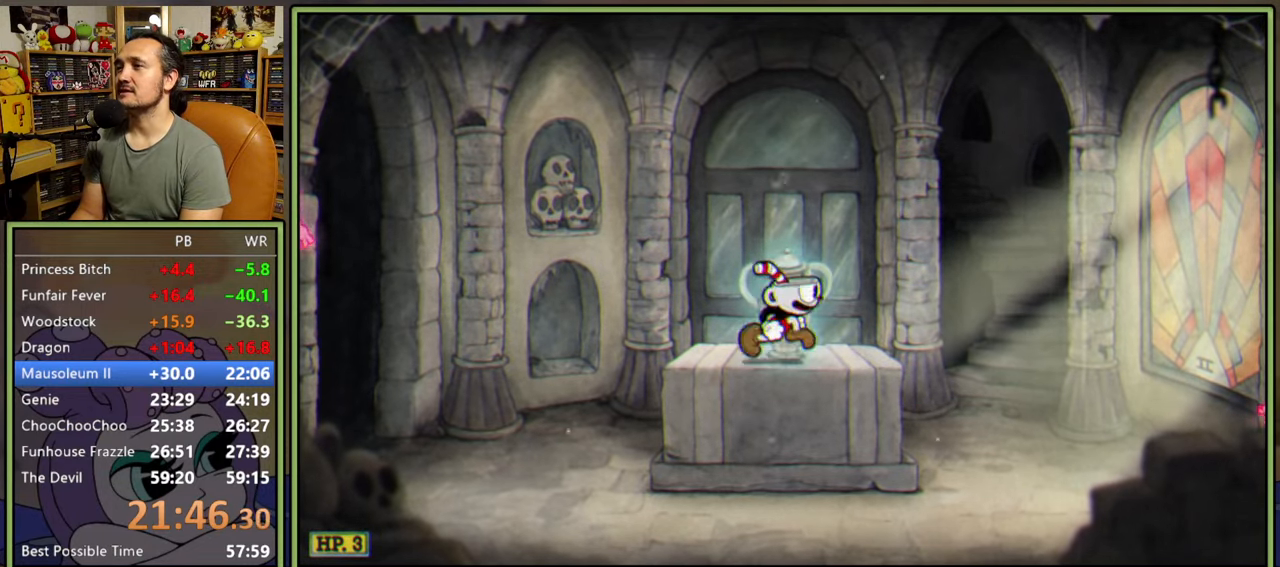
{"buttons": ["DPAD_RIGHT"], "right_stick": "center", "events": [[17, "DPAD_RIGHT", "up"], [500, "DPAD_RIGHT", "down"]]}
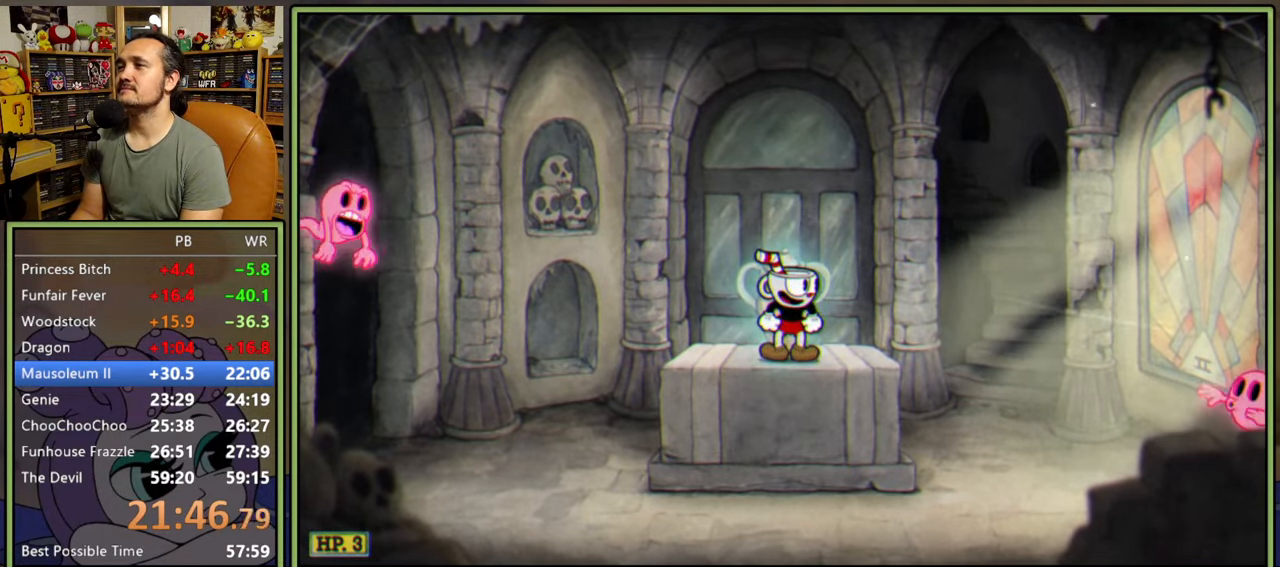
{"buttons": ["DPAD_RIGHT"], "right_stick": "center", "events": [[217, "Y", "down"], [383, "Y", "up"]]}
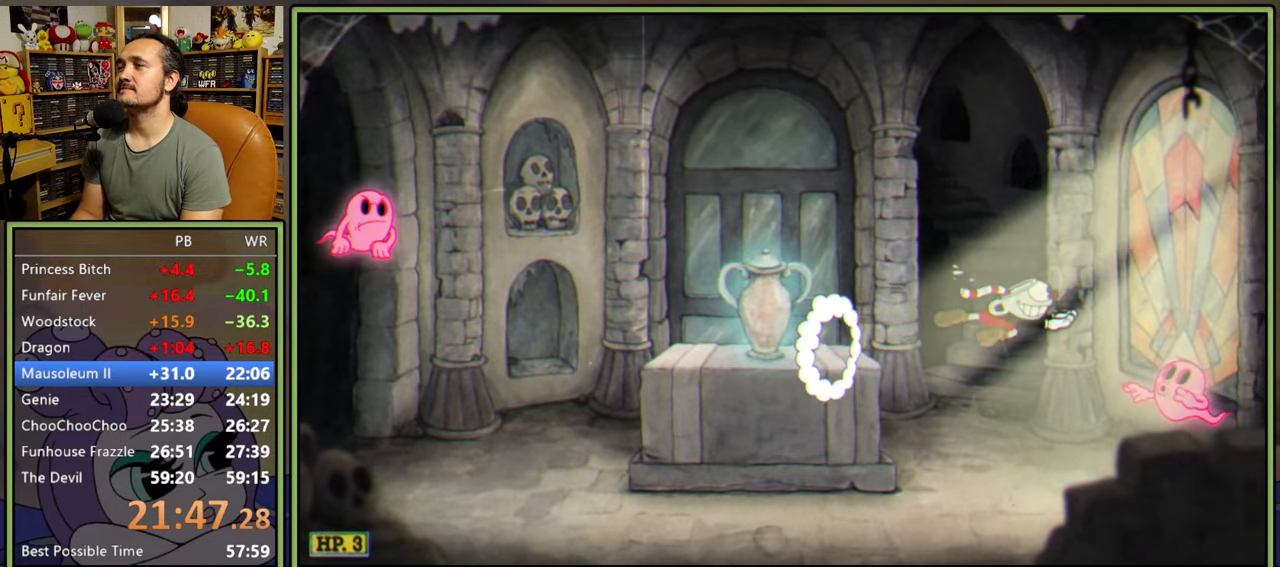
{"buttons": ["A", "DPAD_LEFT"], "right_stick": "center", "events": [[267, "DPAD_RIGHT", "up"], [300, "A", "down"], [350, "A", "up"], [367, "DPAD_LEFT", "down"], [450, "A", "down"]]}
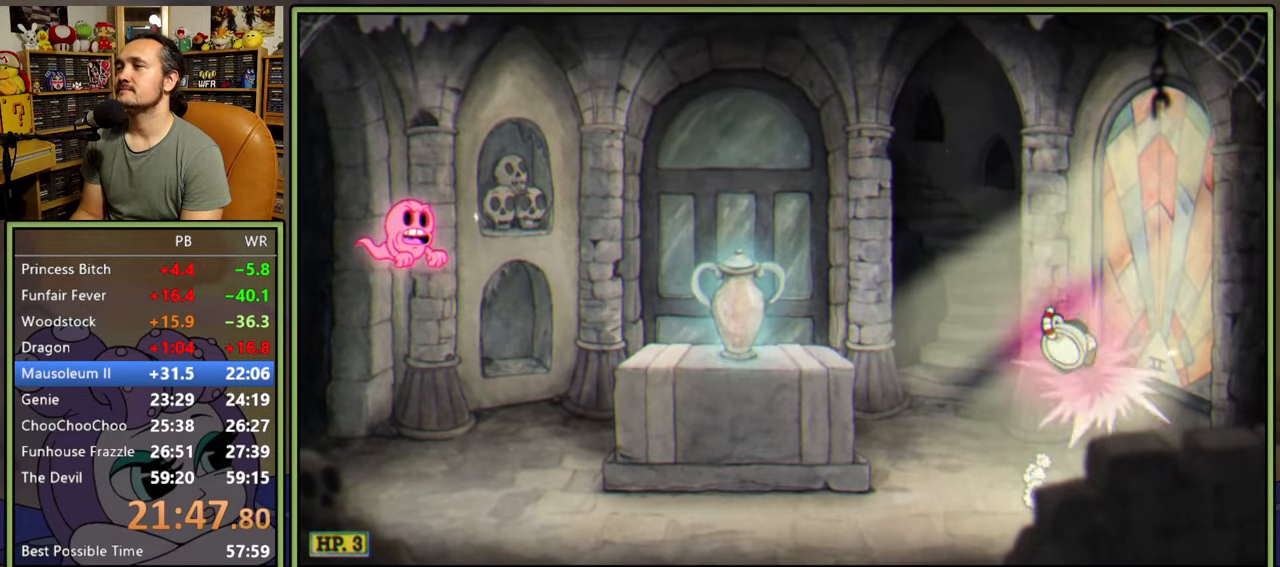
{"buttons": ["DPAD_LEFT"], "right_stick": "center", "events": [[33, "A", "up"], [217, "Y", "down"], [383, "Y", "up"]]}
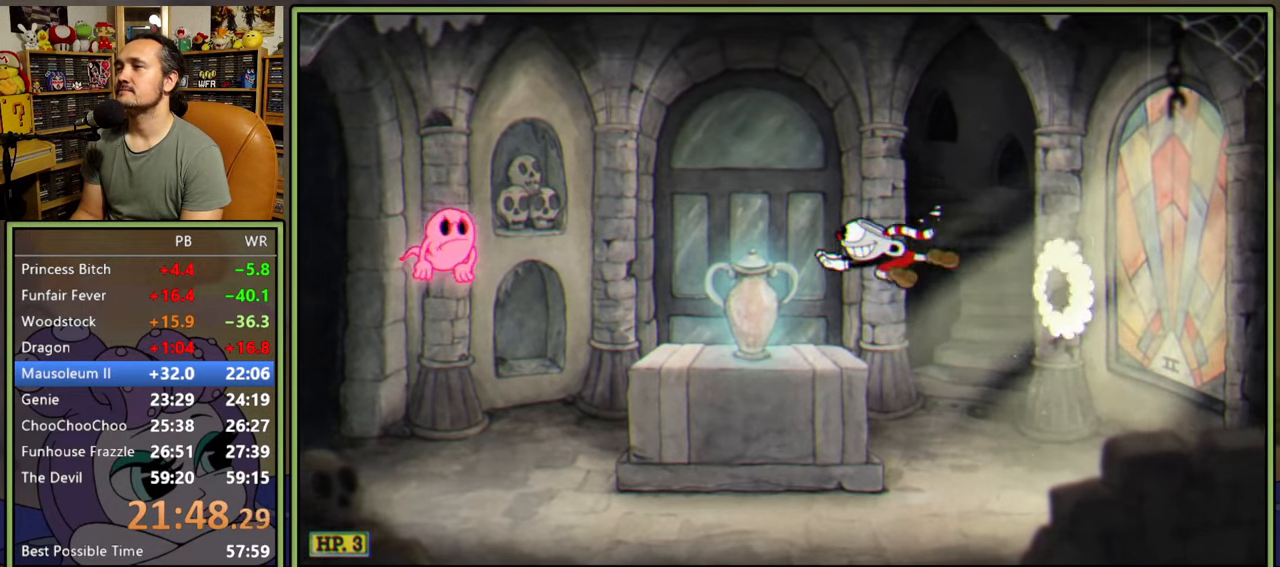
{"buttons": ["DPAD_LEFT"], "right_stick": "center", "events": [[350, "A", "down"], [400, "A", "up"]]}
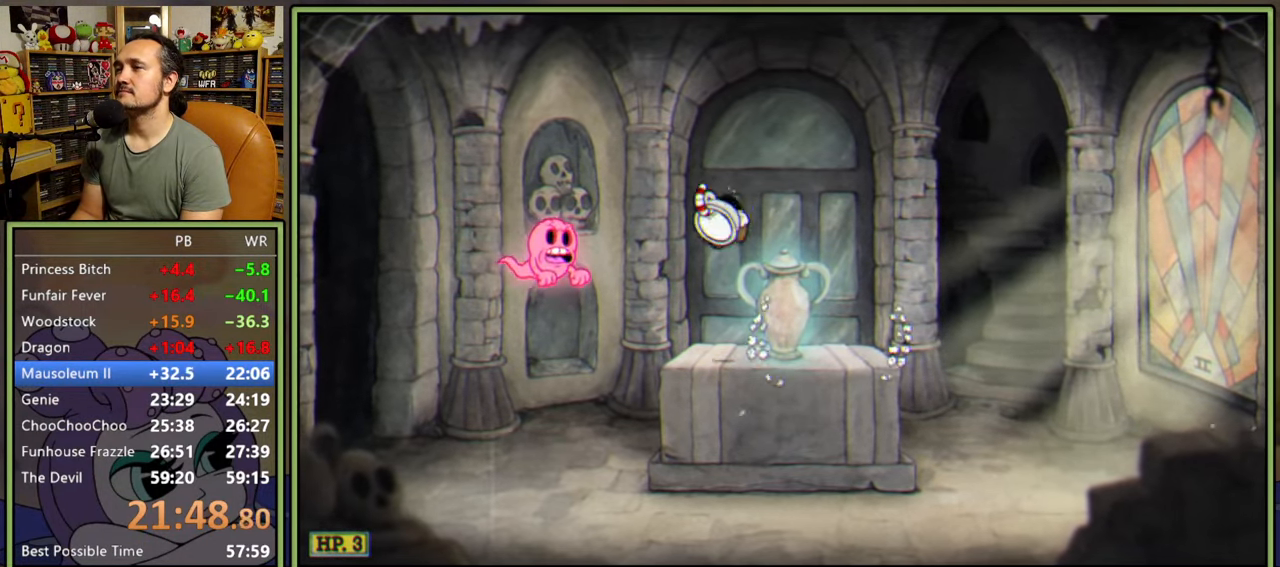
{"buttons": ["DPAD_RIGHT"], "right_stick": "center", "events": [[167, "A", "down"], [233, "A", "up"], [333, "DPAD_LEFT", "up"], [383, "DPAD_RIGHT", "down"]]}
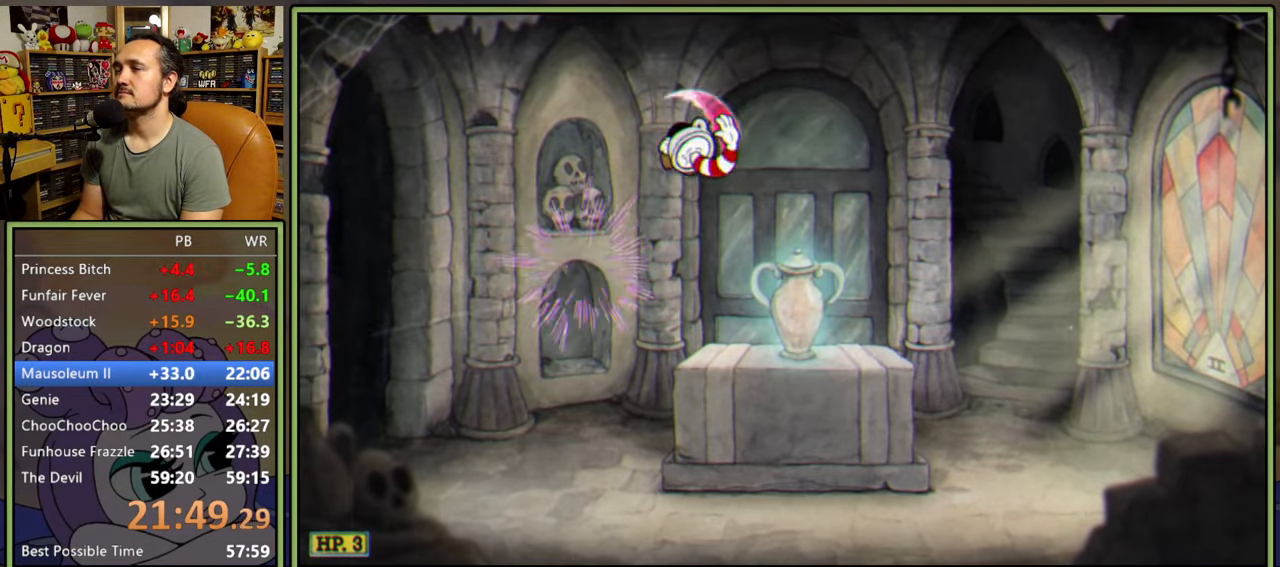
{"buttons": [], "right_stick": "center", "events": [[333, "DPAD_RIGHT", "up"]]}
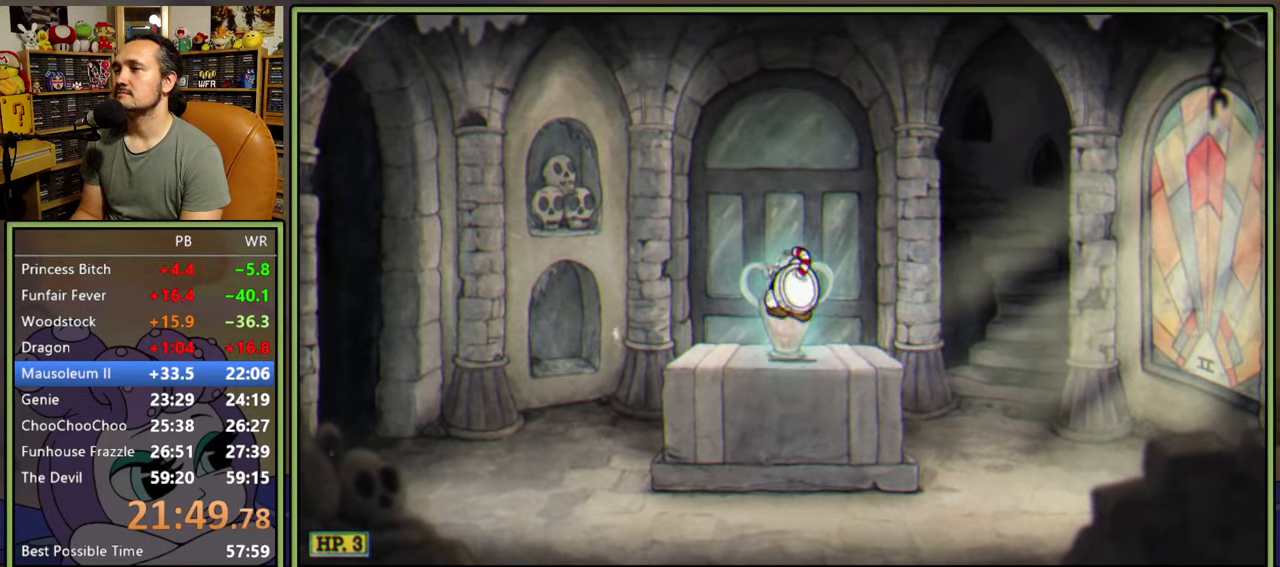
{"buttons": [], "right_stick": "center", "events": []}
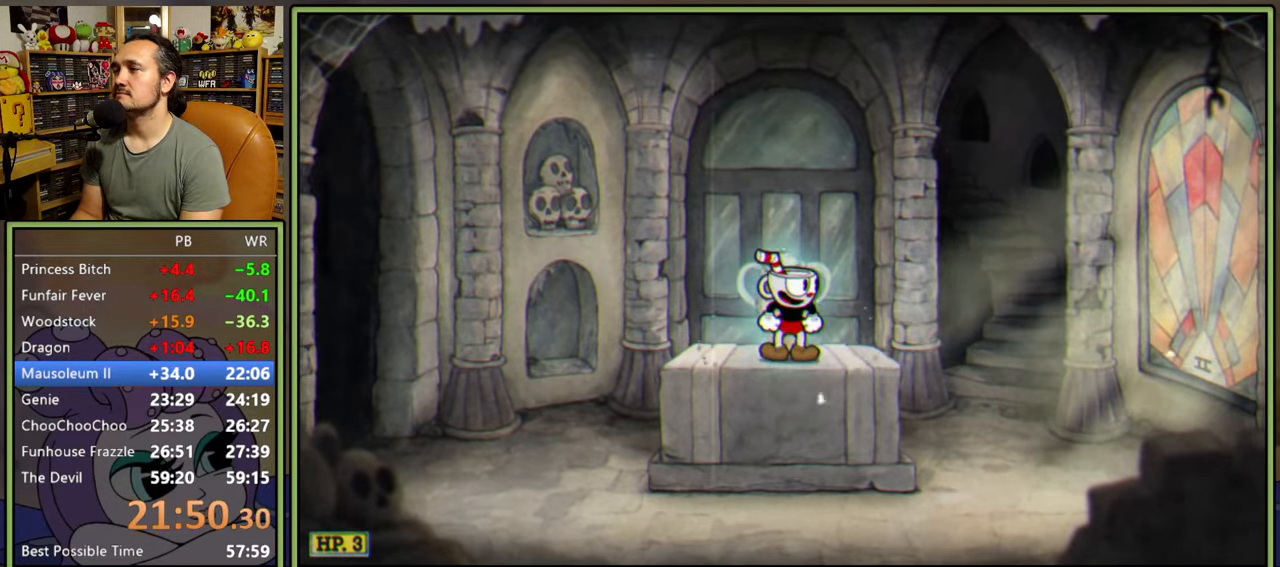
{"buttons": [], "right_stick": "center", "events": []}
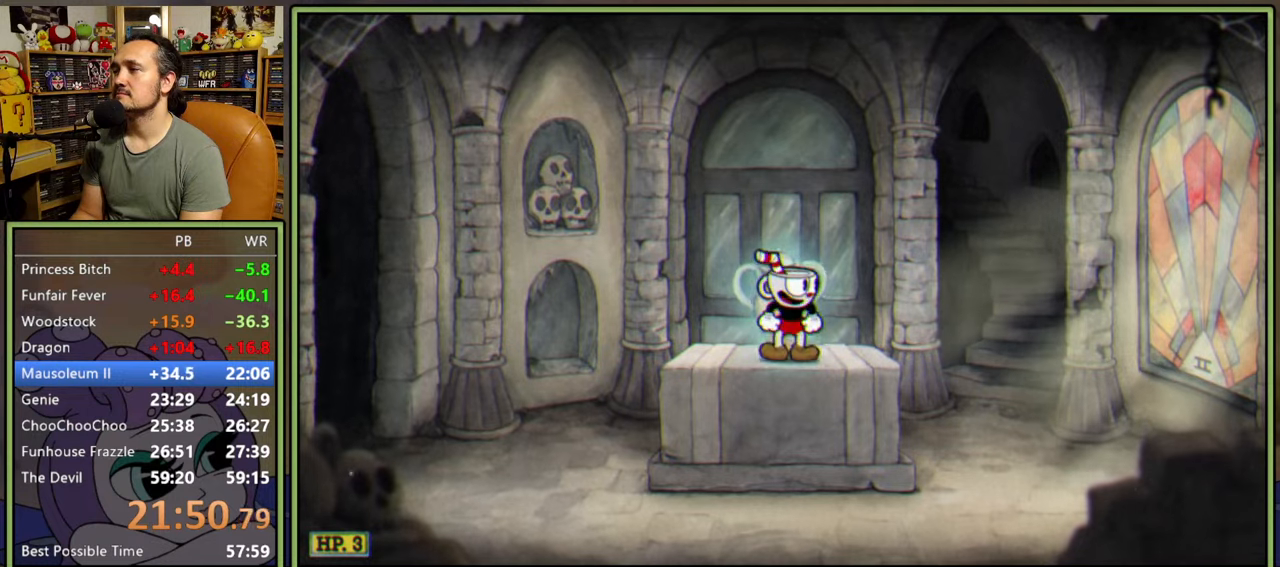
{"buttons": [], "right_stick": "center", "events": []}
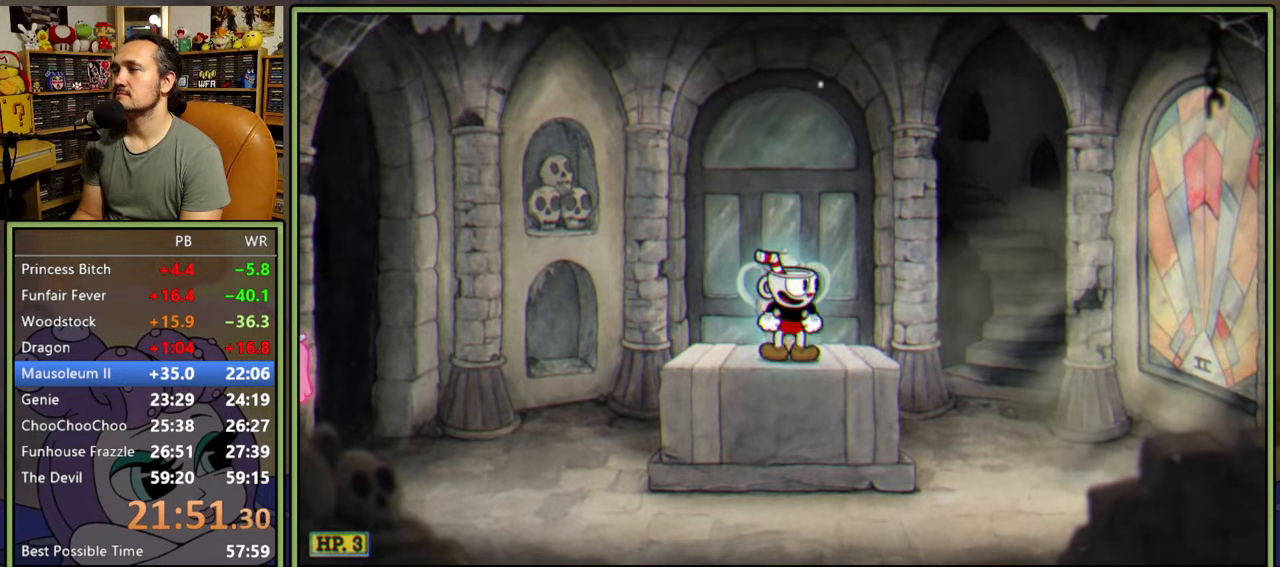
{"buttons": ["DPAD_RIGHT"], "right_stick": "center", "events": [[267, "DPAD_LEFT", "down"], [350, "DPAD_LEFT", "up"], [467, "DPAD_RIGHT", "down"]]}
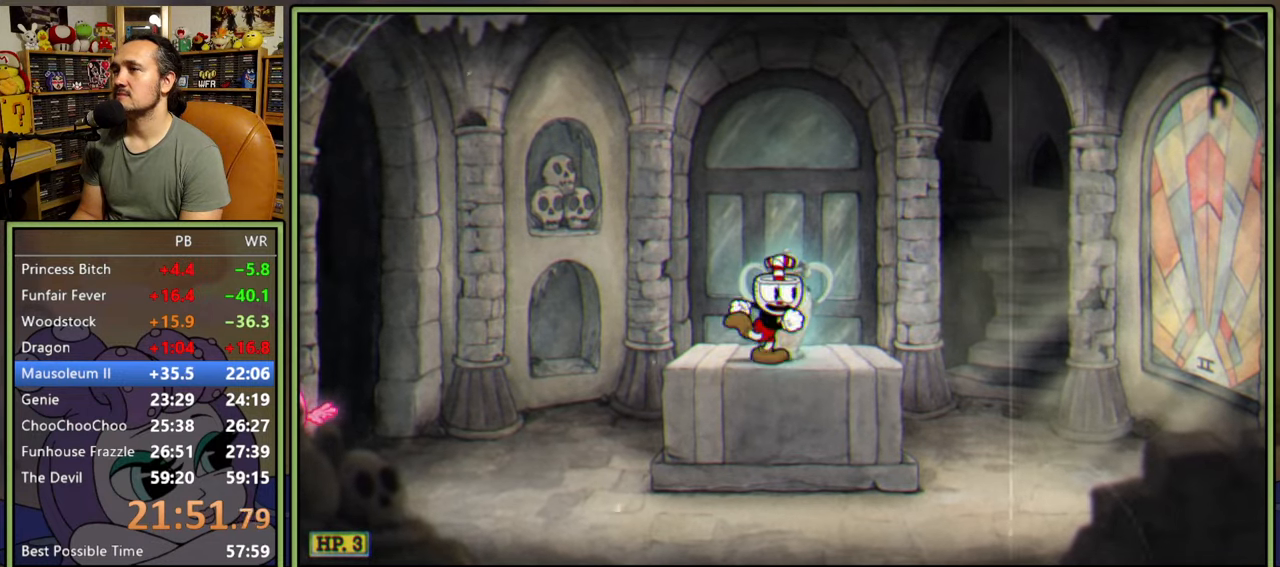
{"buttons": ["DPAD_RIGHT"], "right_stick": "center", "events": [[117, "Y", "down"], [267, "Y", "up"]]}
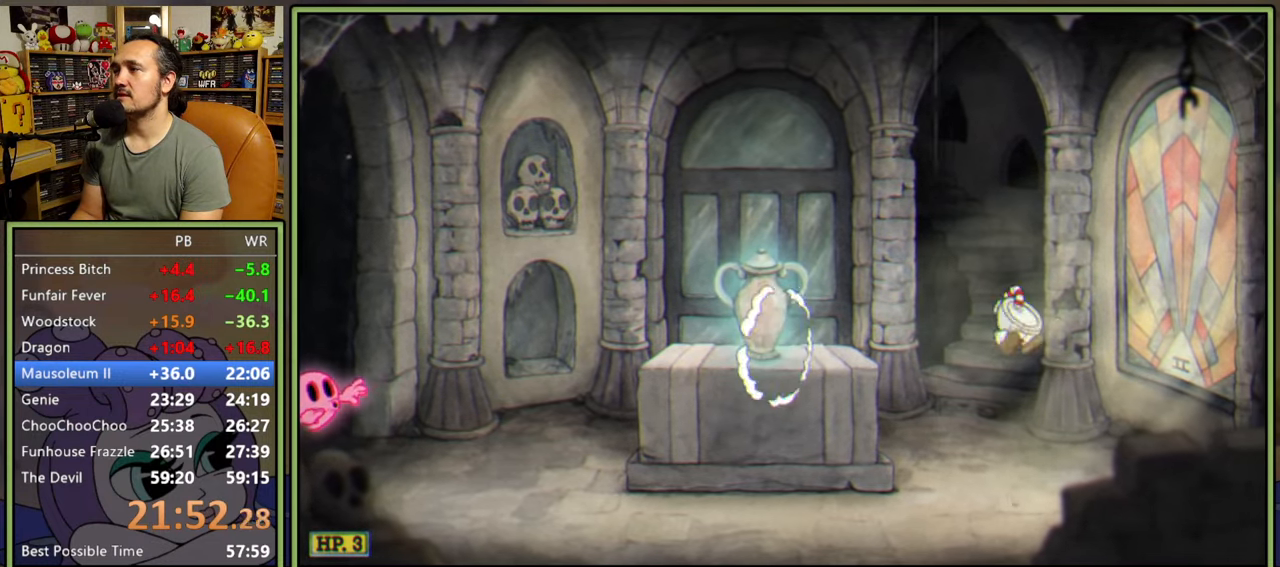
{"buttons": [], "right_stick": "center", "events": [[333, "A", "down"], [433, "DPAD_RIGHT", "up"], [500, "A", "up"]]}
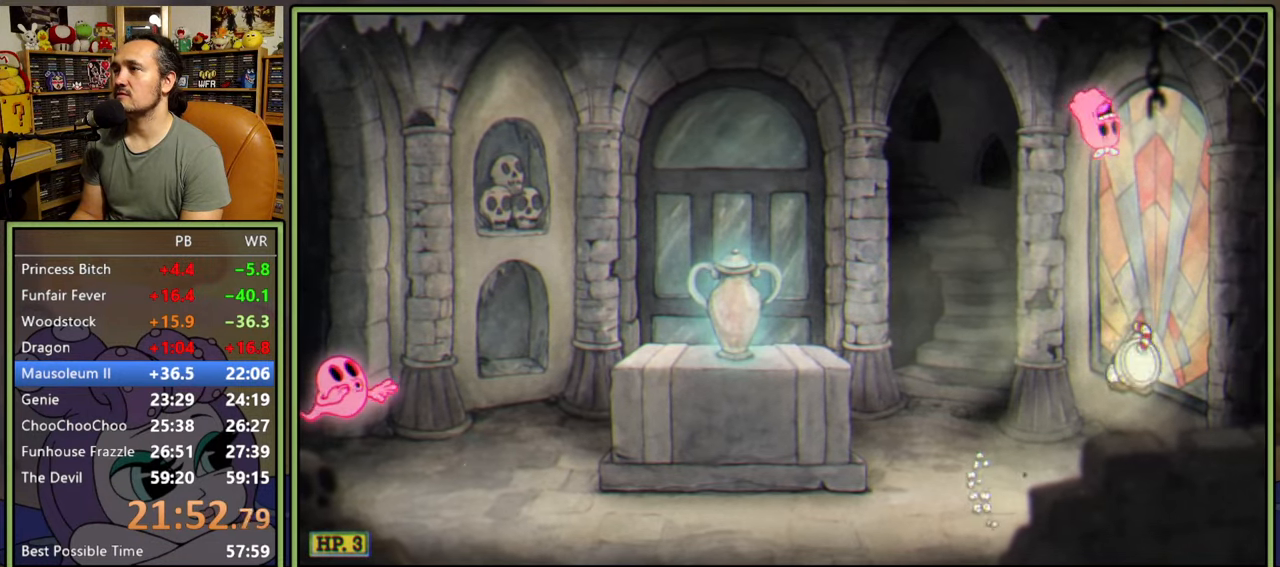
{"buttons": ["Y", "DPAD_LEFT"], "right_stick": "center", "events": [[50, "DPAD_LEFT", "down"], [67, "A", "down"], [200, "A", "up"], [417, "Y", "down"]]}
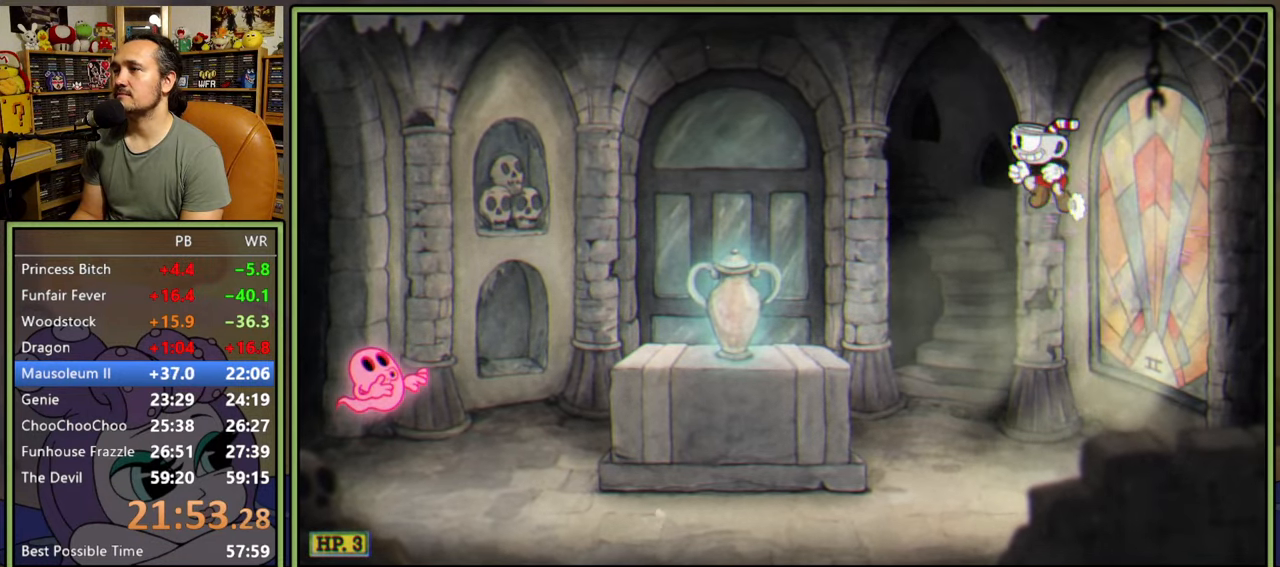
{"buttons": ["DPAD_LEFT"], "right_stick": "center", "events": [[83, "Y", "up"]]}
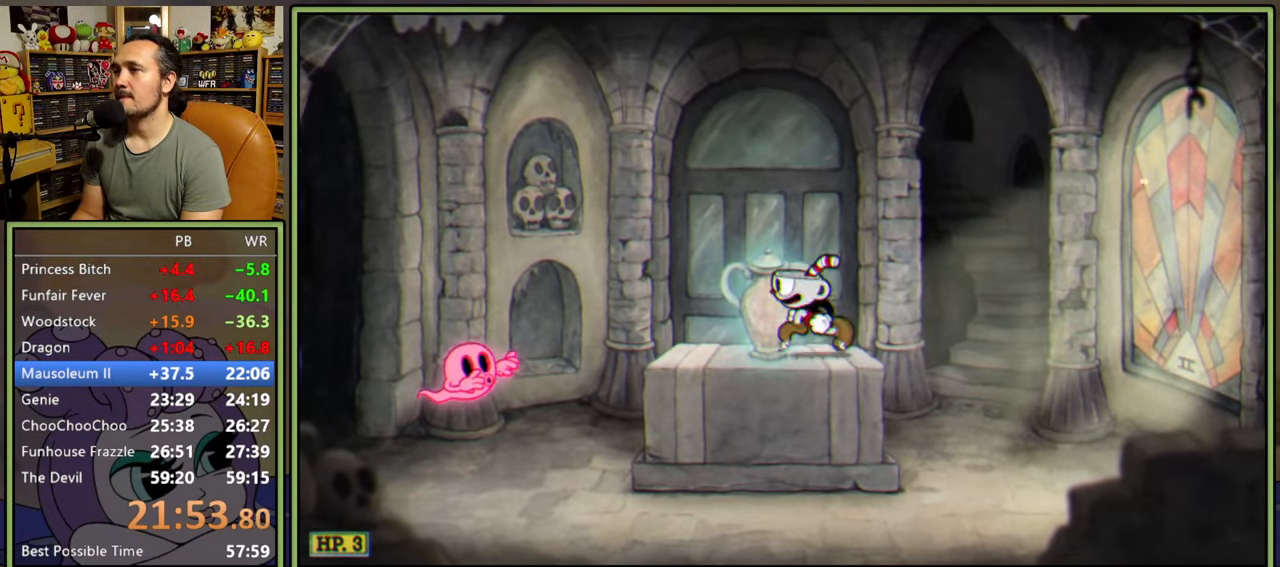
{"buttons": ["A"], "right_stick": "center", "events": [[100, "Y", "down"], [267, "Y", "up"], [433, "A", "down"], [500, "DPAD_LEFT", "up"]]}
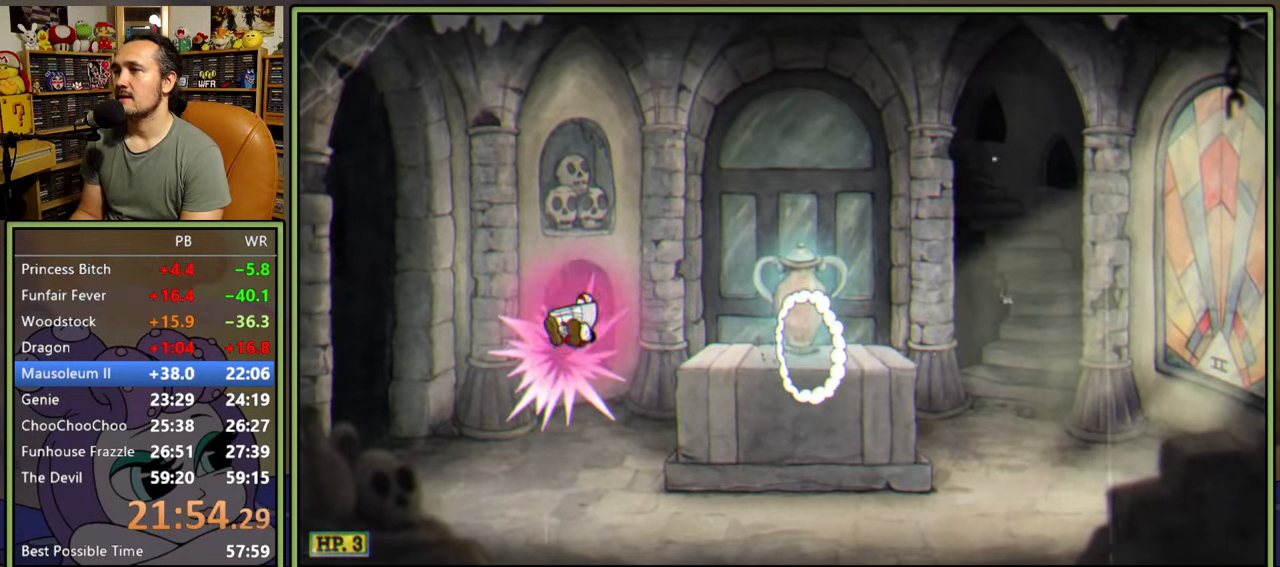
{"buttons": ["DPAD_RIGHT"], "right_stick": "center", "events": [[117, "DPAD_RIGHT", "down"], [150, "A", "up"]]}
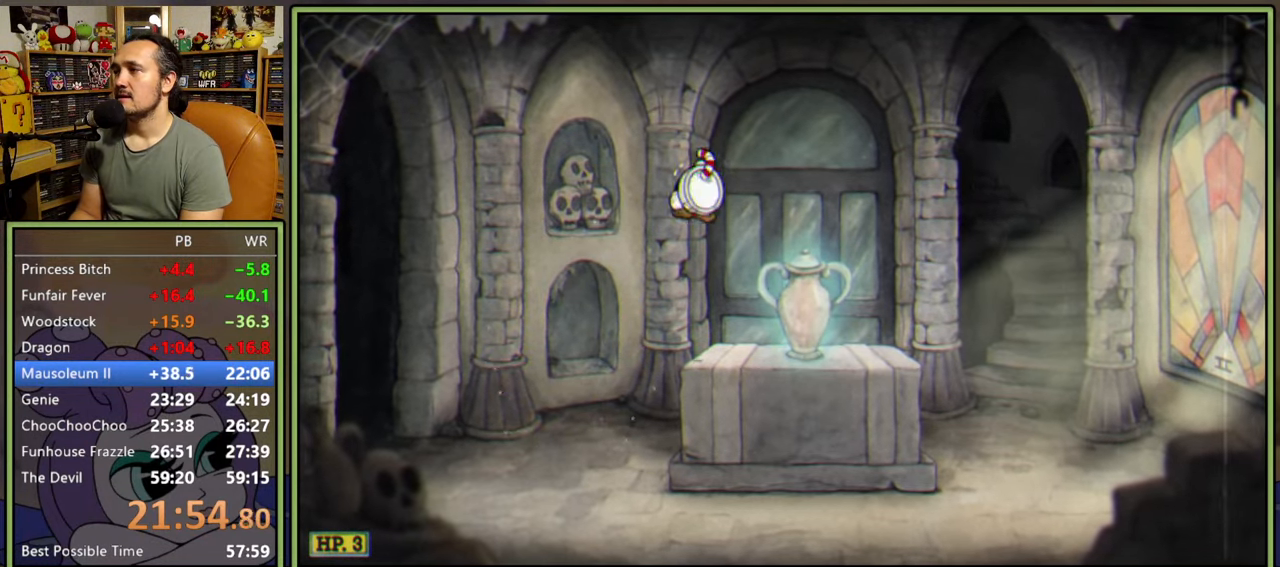
{"buttons": [], "right_stick": "center", "events": [[400, "DPAD_RIGHT", "up"]]}
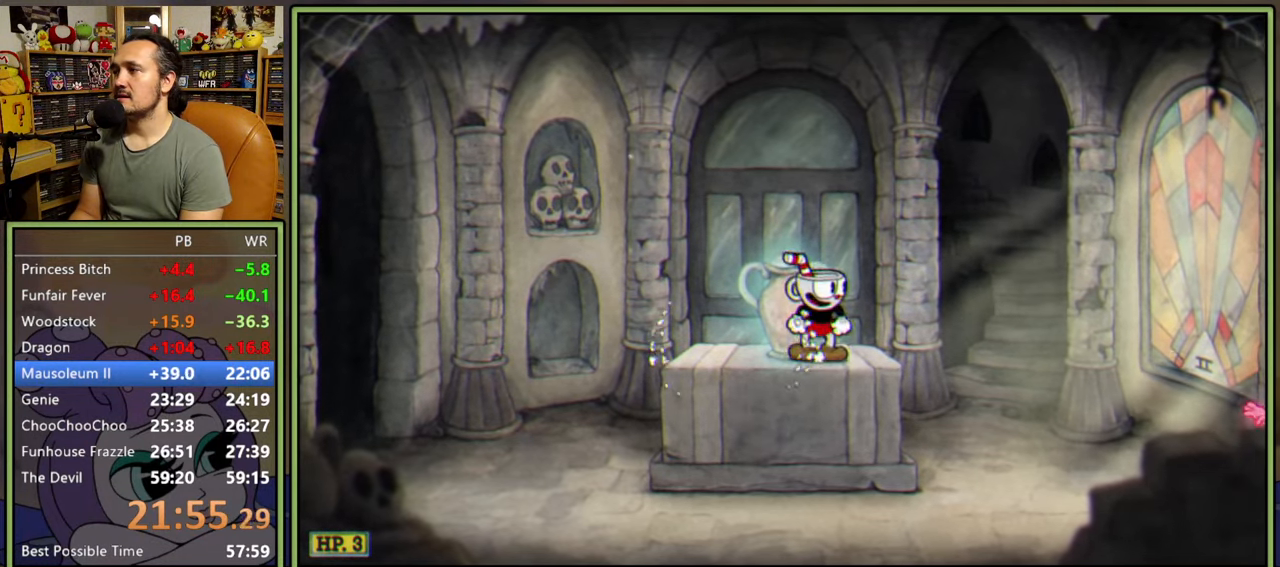
{"buttons": ["DPAD_RIGHT"], "right_stick": "center", "events": [[383, "DPAD_RIGHT", "down"]]}
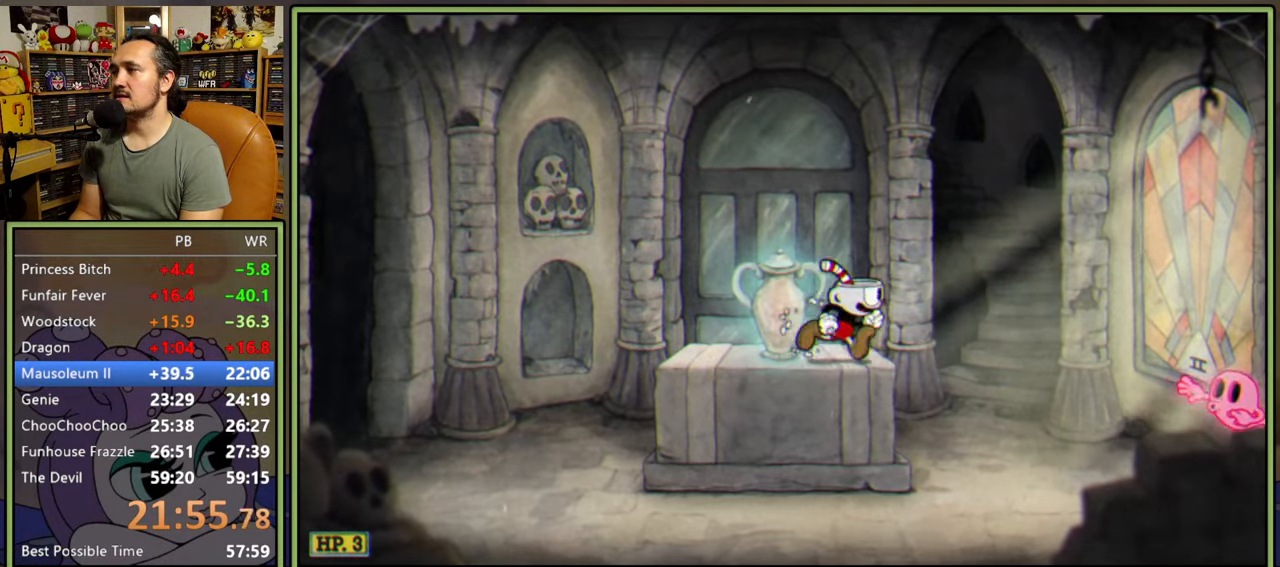
{"buttons": ["A", "DPAD_RIGHT"], "right_stick": "center", "events": [[83, "Y", "down"], [200, "Y", "up"], [467, "A", "down"]]}
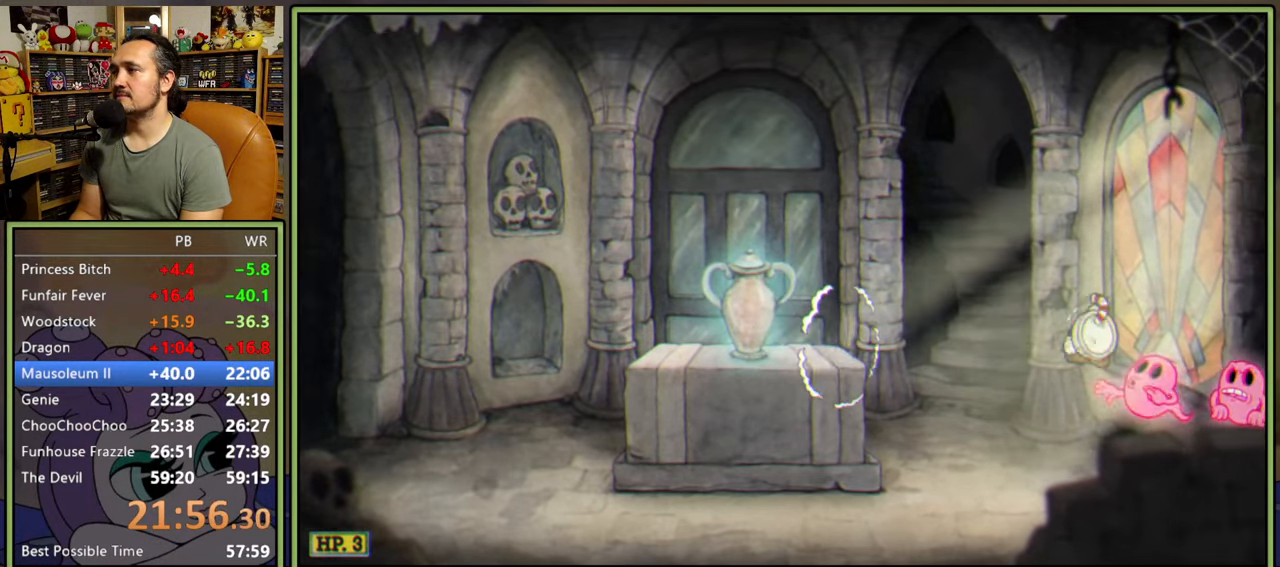
{"buttons": [], "right_stick": "center", "events": [[33, "DPAD_RIGHT", "up"], [200, "A", "up"], [200, "DPAD_LEFT", "down"], [483, "DPAD_LEFT", "up"]]}